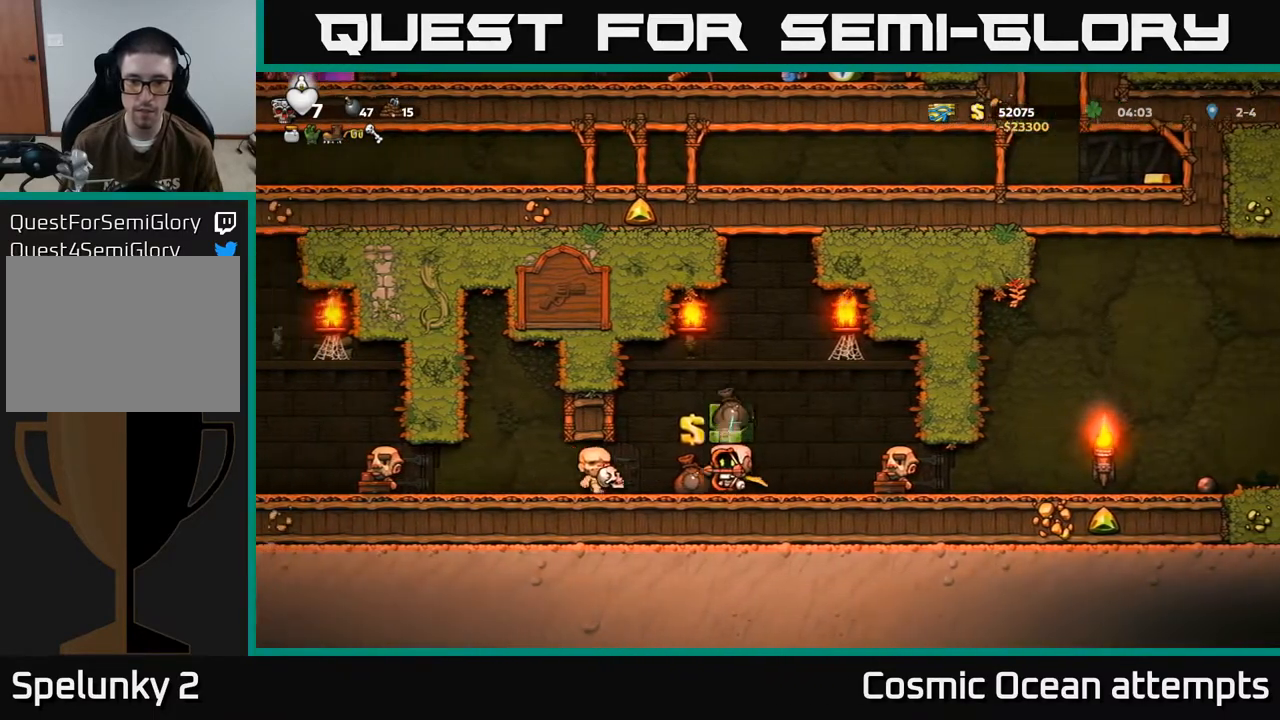
Gameplay with a controller (Xbox layout); each line is a JSON object with the inputs held at the frame after it. "events" lists button and stick changes between this image and that frame as [ms after this image, input, new state], when the widget could be followed in between. Not read: right_stick.
{"buttons": ["DPAD_RIGHT"], "left_stick": "center", "events": [[33, "DPAD_LEFT", "up"], [83, "L2", "down"], [100, "DPAD_RIGHT", "down"], [183, "L2", "up"]]}
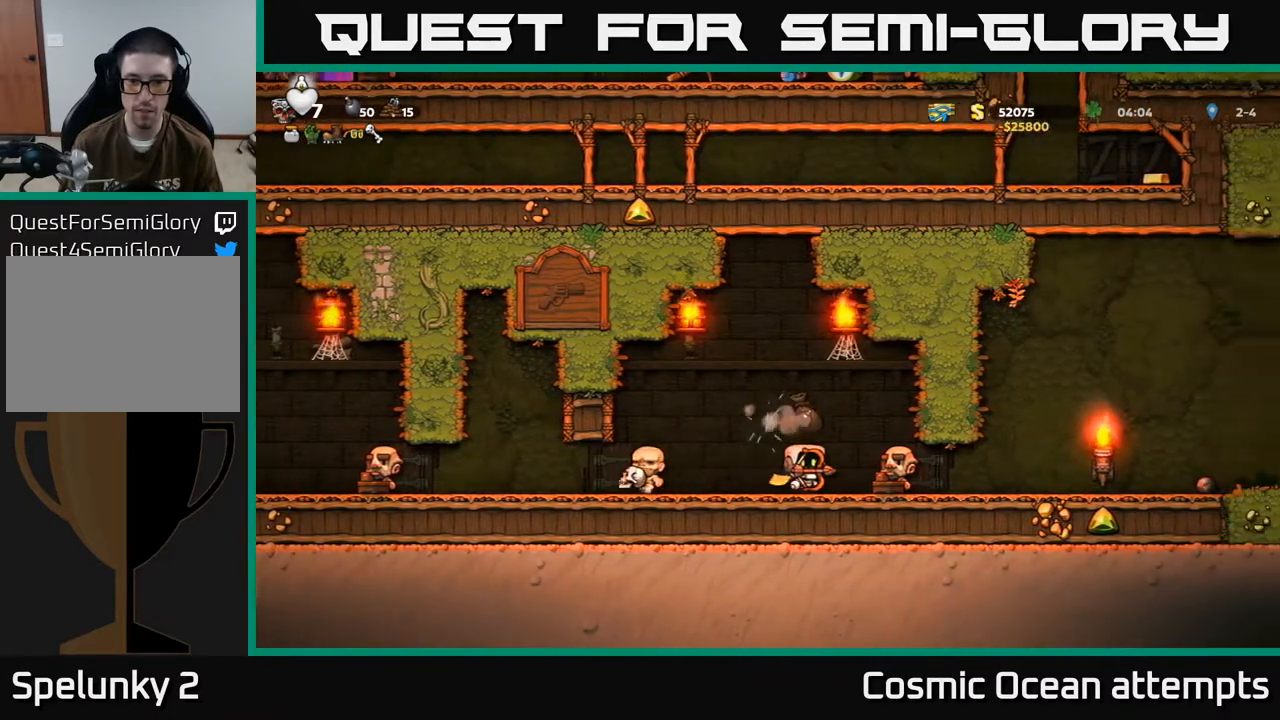
{"buttons": ["DPAD_RIGHT"], "left_stick": "center", "events": [[117, "DPAD_RIGHT", "up"], [333, "DPAD_RIGHT", "down"]]}
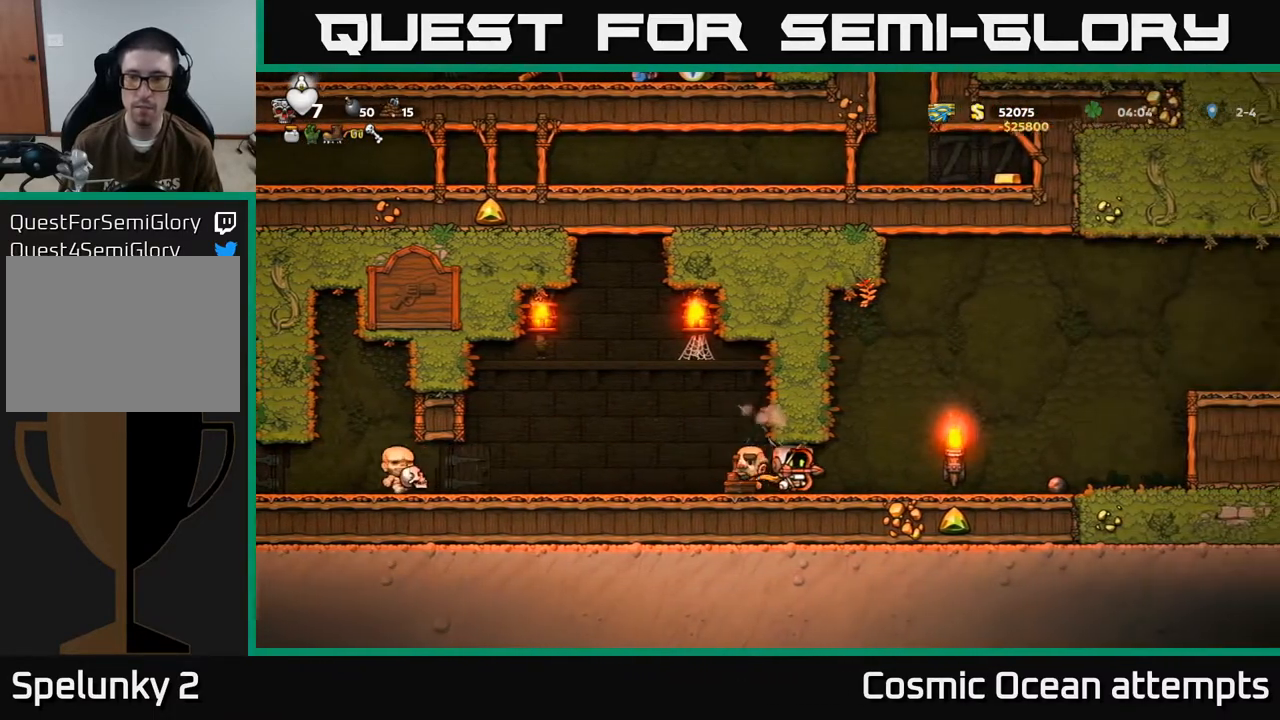
{"buttons": ["DPAD_RIGHT"], "left_stick": "center", "events": []}
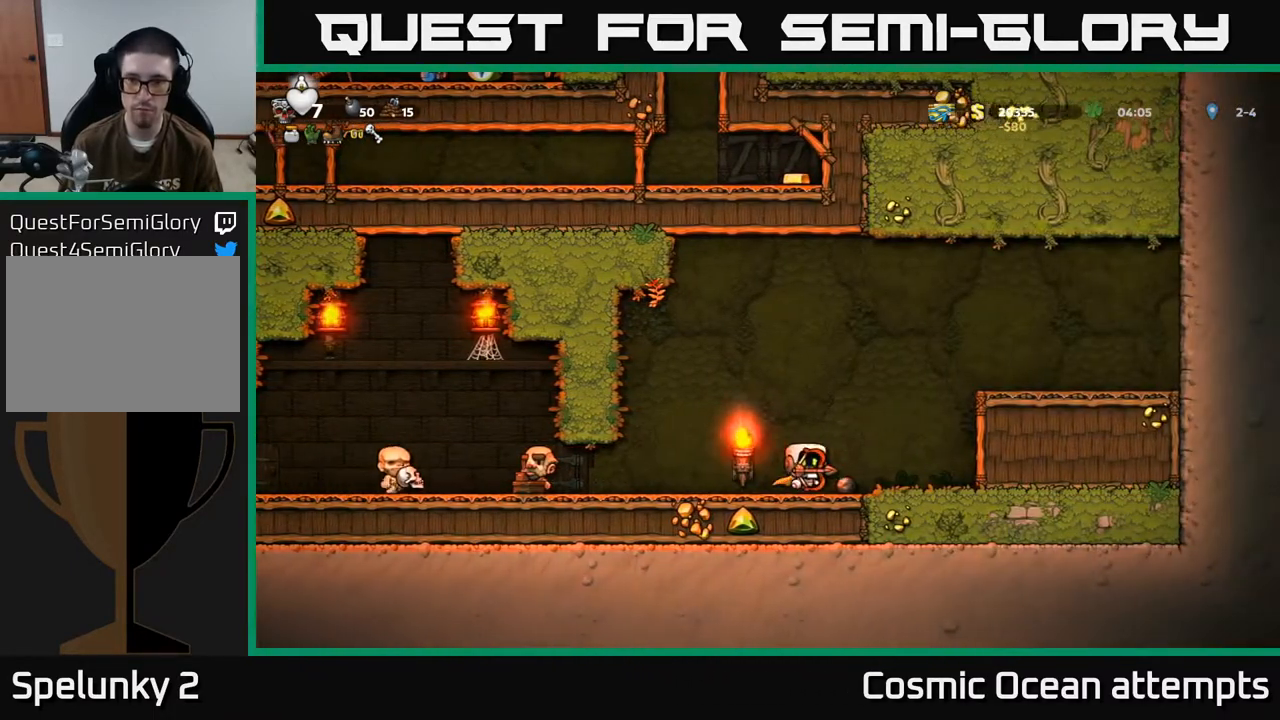
{"buttons": ["A"], "left_stick": "center", "events": [[17, "A", "down"], [283, "A", "up"], [467, "A", "down"], [467, "DPAD_RIGHT", "up"]]}
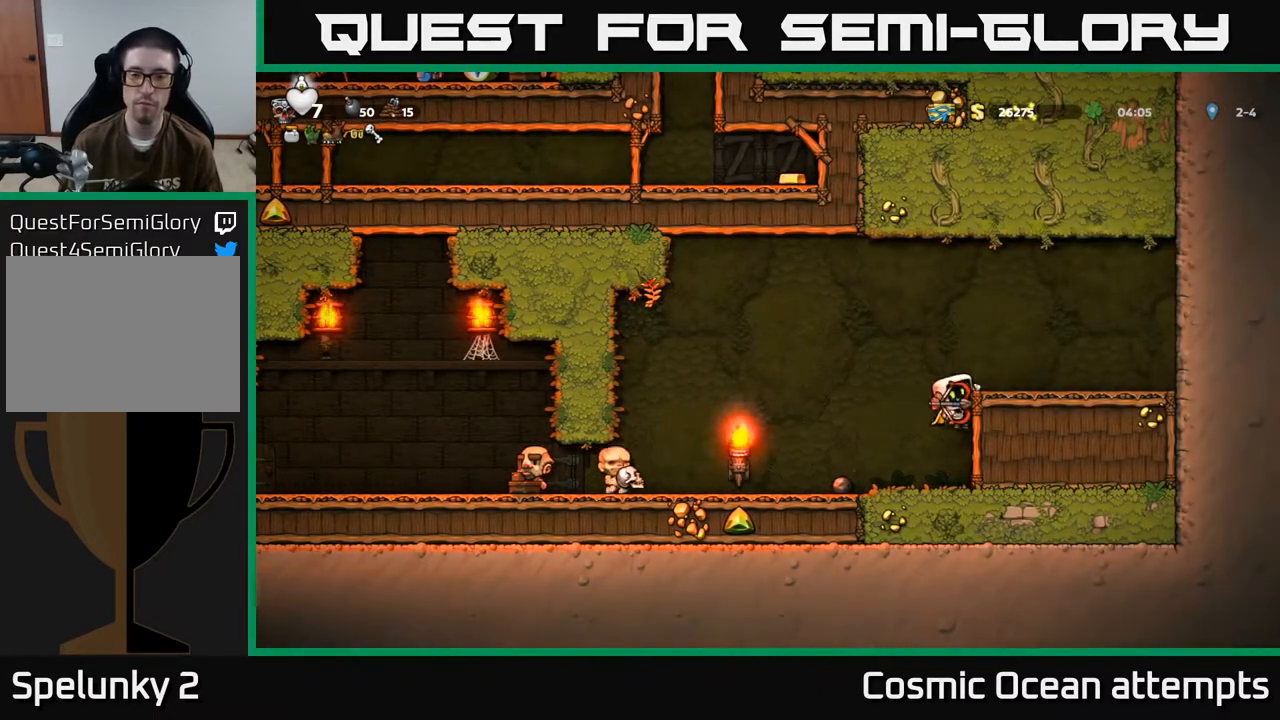
{"buttons": ["DPAD_LEFT"], "left_stick": "center", "events": [[17, "DPAD_LEFT", "down"], [117, "A", "up"]]}
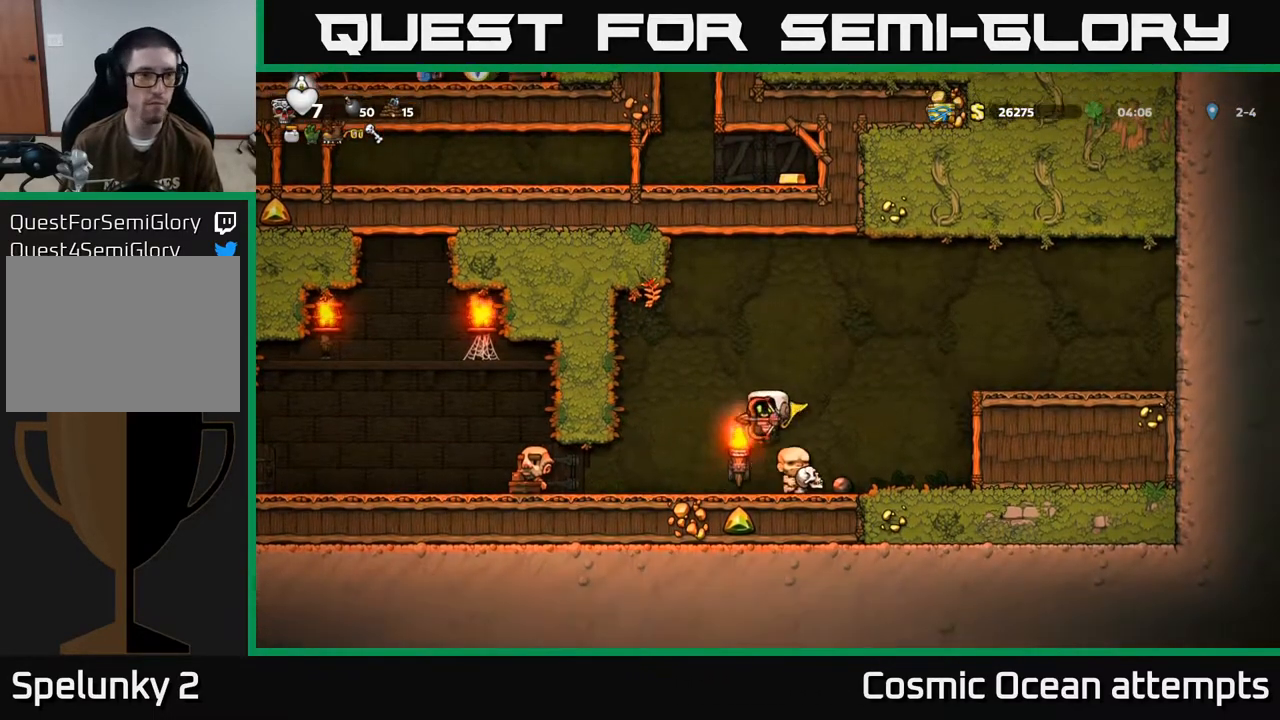
{"buttons": ["DPAD_LEFT"], "left_stick": "center", "events": []}
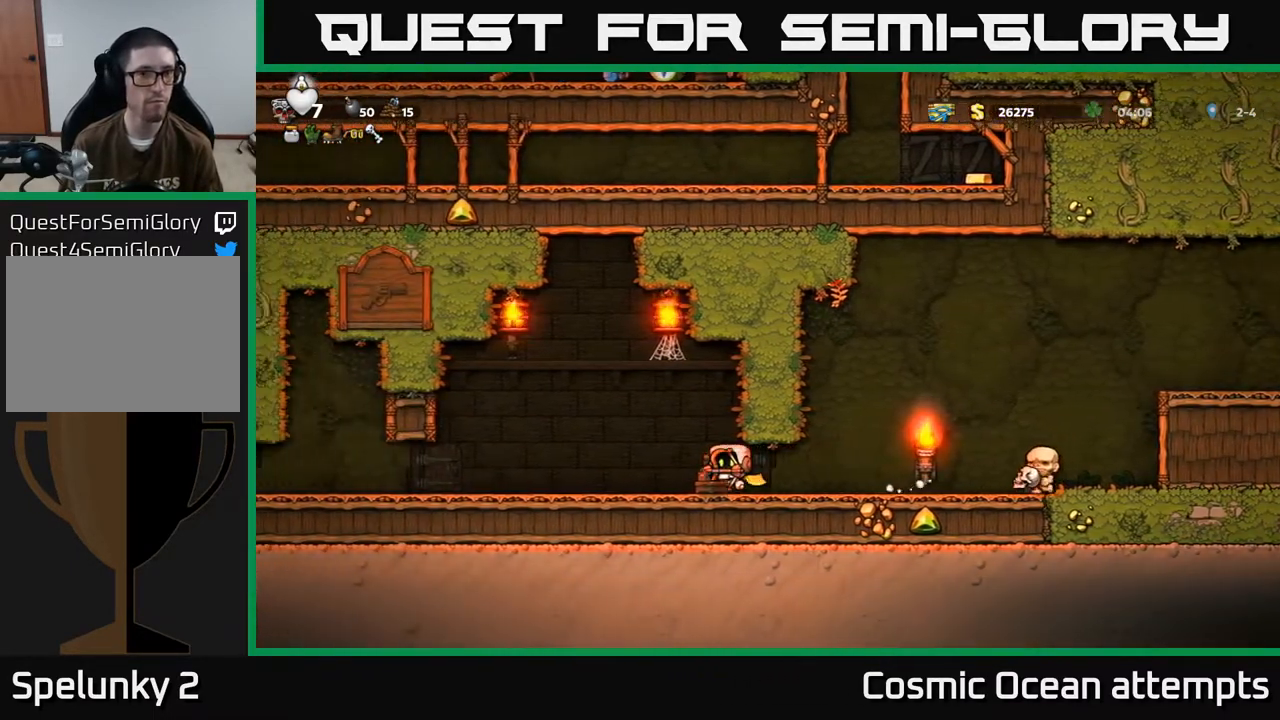
{"buttons": ["DPAD_LEFT"], "left_stick": "center", "events": []}
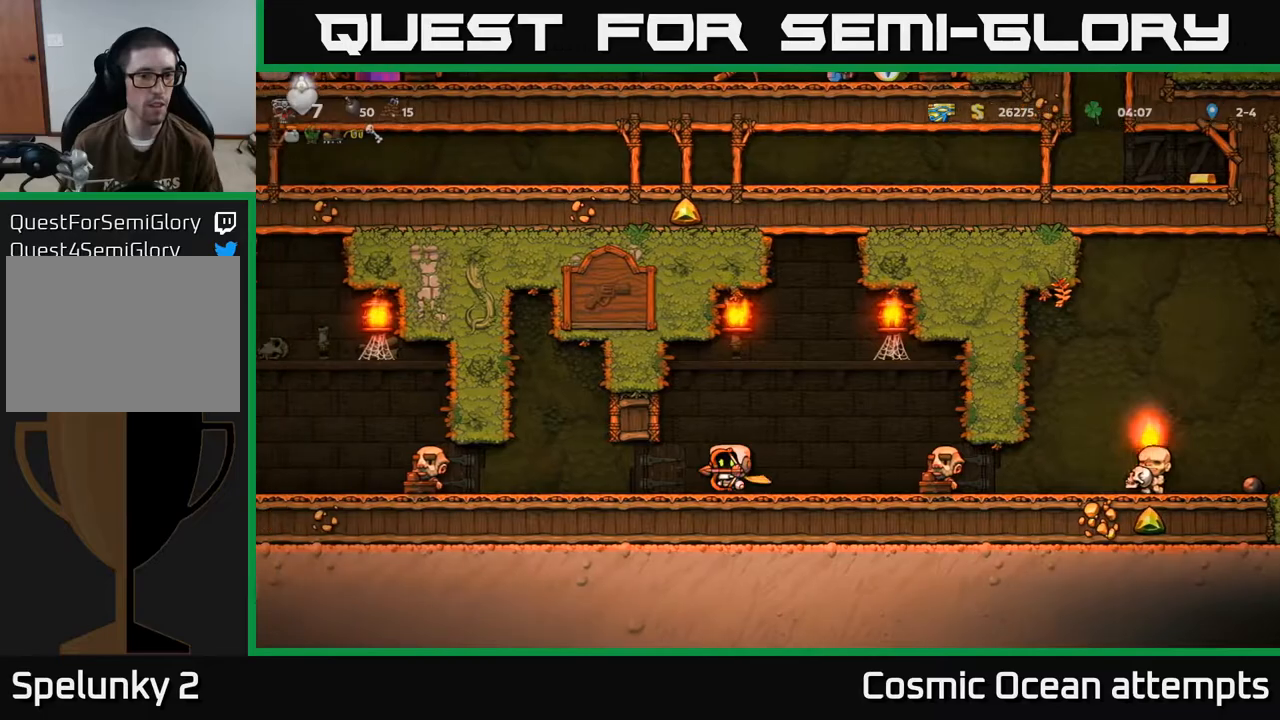
{"buttons": ["DPAD_LEFT"], "left_stick": "center", "events": []}
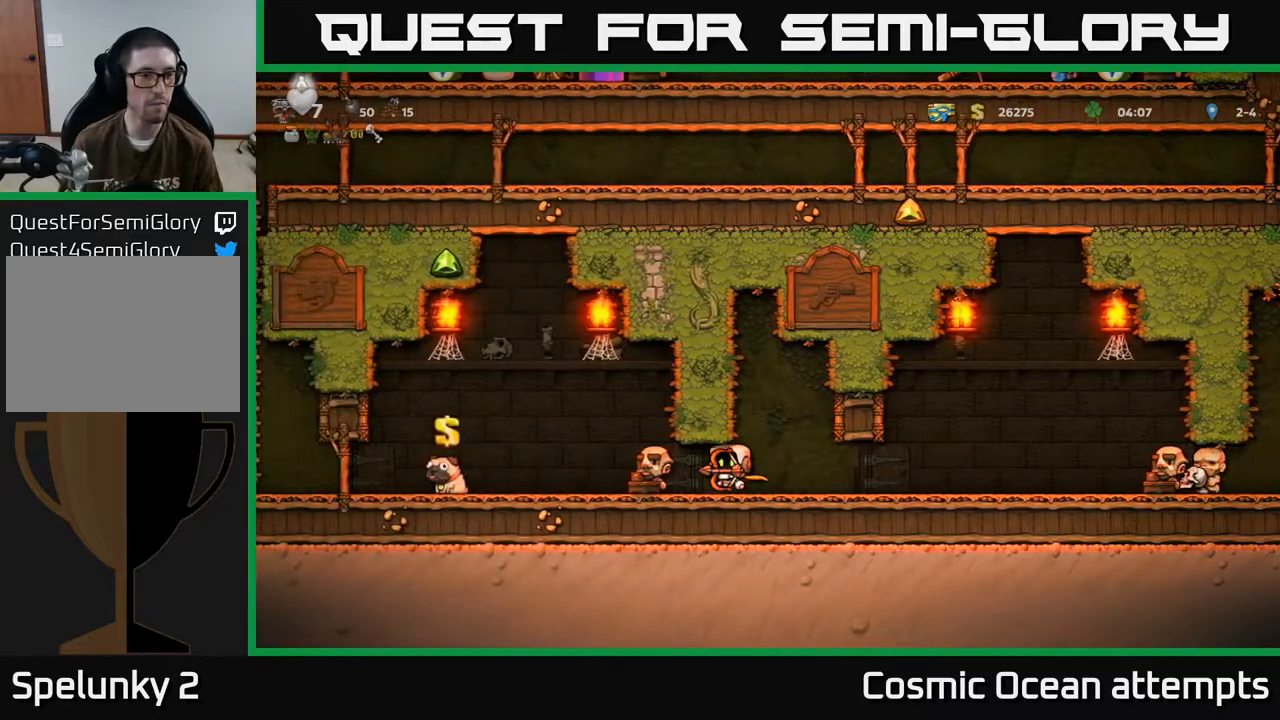
{"buttons": ["DPAD_LEFT"], "left_stick": "center", "events": []}
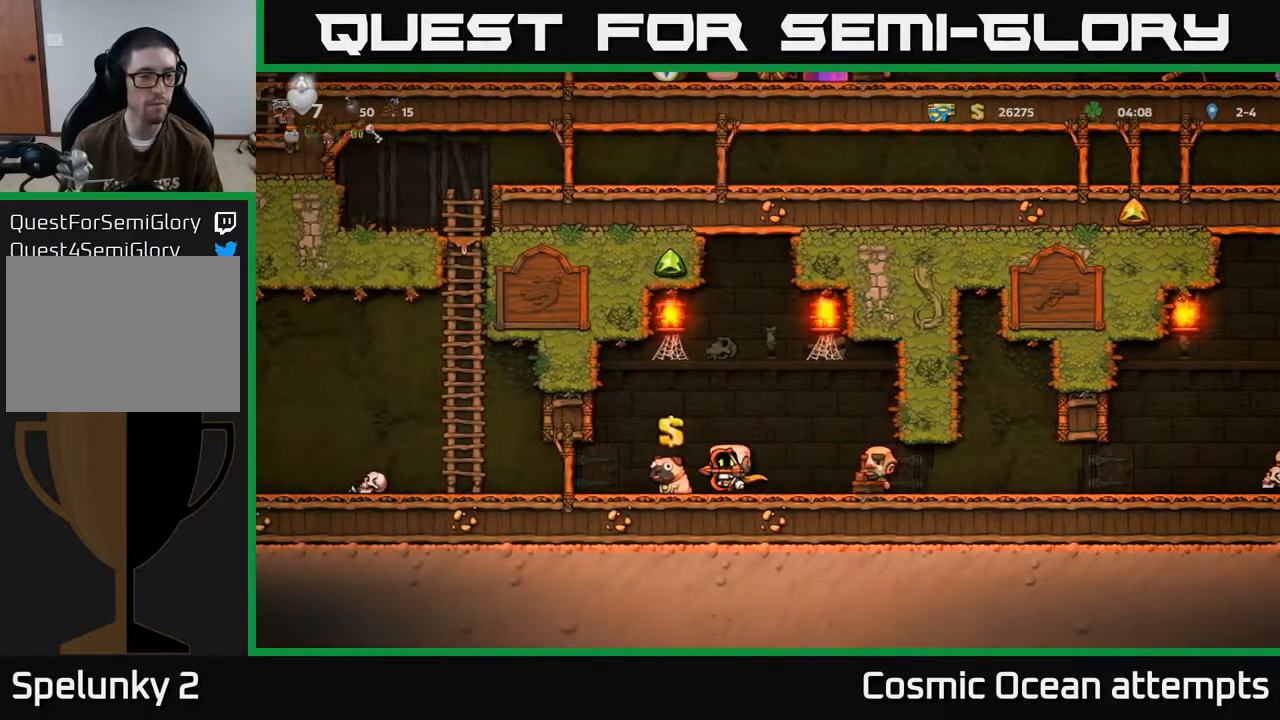
{"buttons": ["A", "DPAD_LEFT"], "left_stick": "center", "events": [[450, "A", "down"]]}
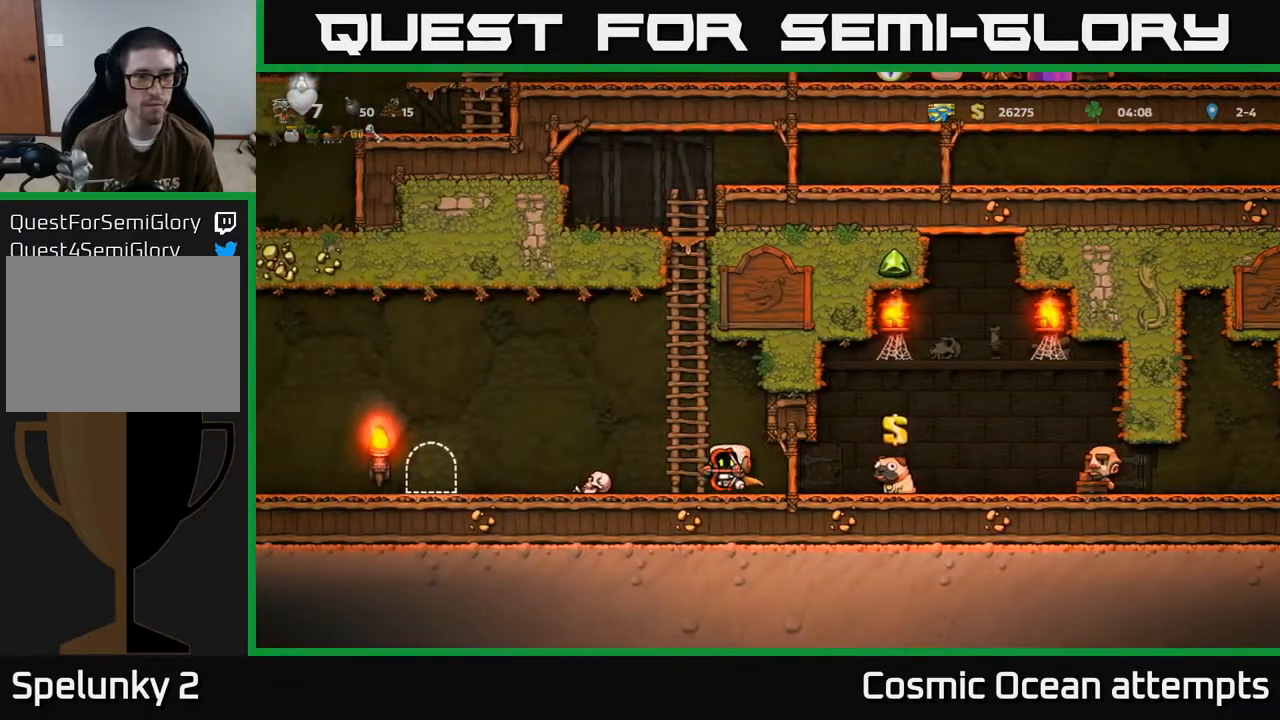
{"buttons": ["DPAD_UP"], "left_stick": "center", "events": [[17, "DPAD_UP", "down"], [33, "DPAD_LEFT", "up"], [133, "A", "up"]]}
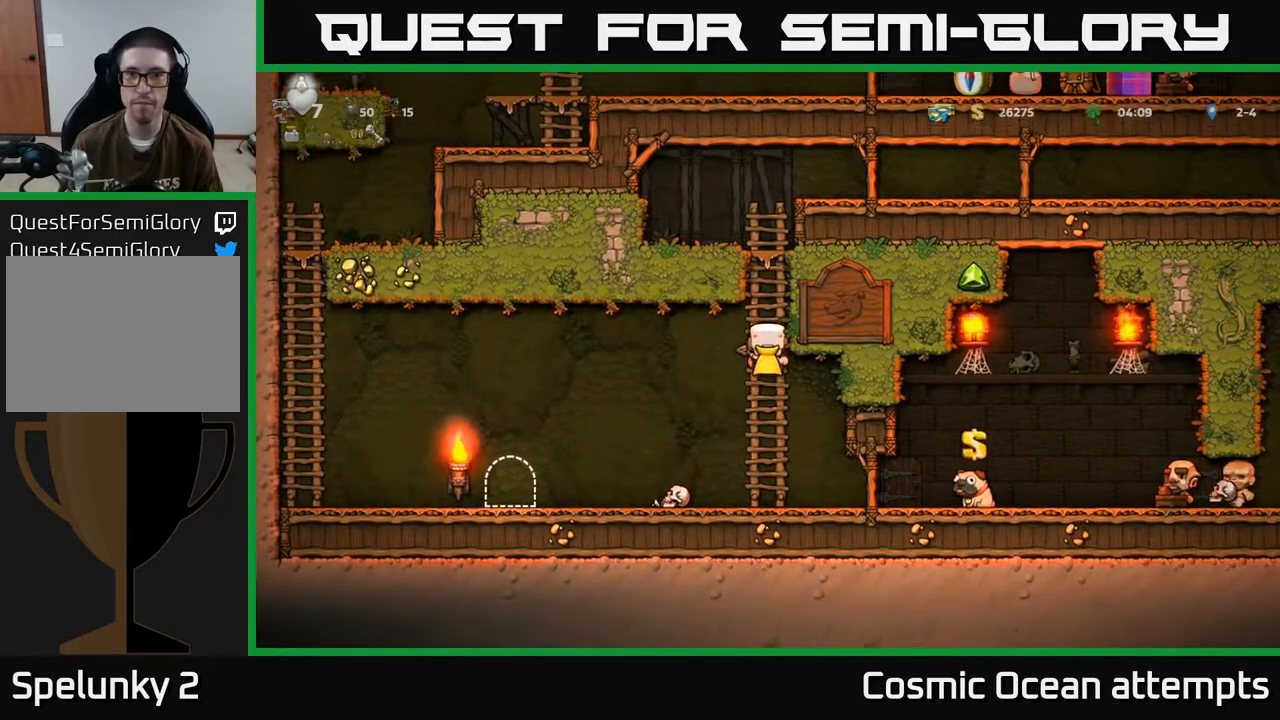
{"buttons": ["DPAD_UP"], "left_stick": "center", "events": []}
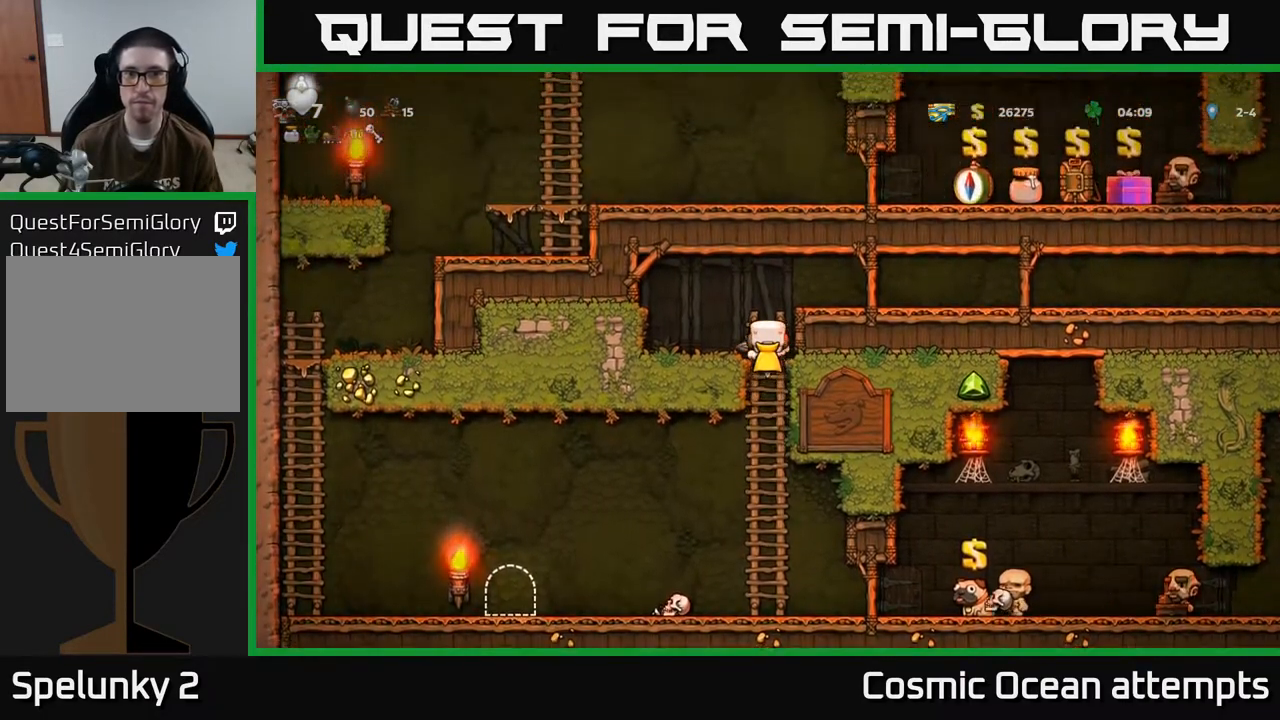
{"buttons": ["DPAD_RIGHT"], "left_stick": "center", "events": [[33, "A", "down"], [50, "DPAD_RIGHT", "down"], [50, "DPAD_UP", "up"], [333, "A", "up"]]}
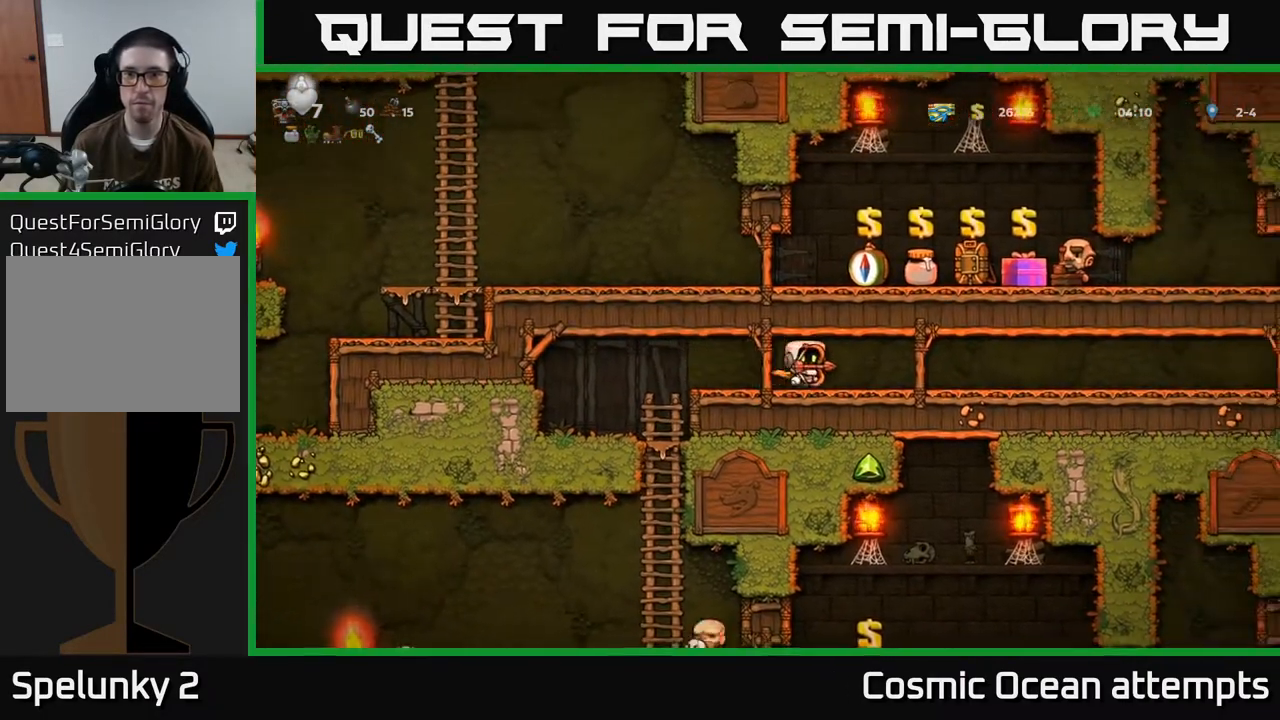
{"buttons": ["DPAD_RIGHT"], "left_stick": "center", "events": [[267, "A", "down"], [433, "A", "up"]]}
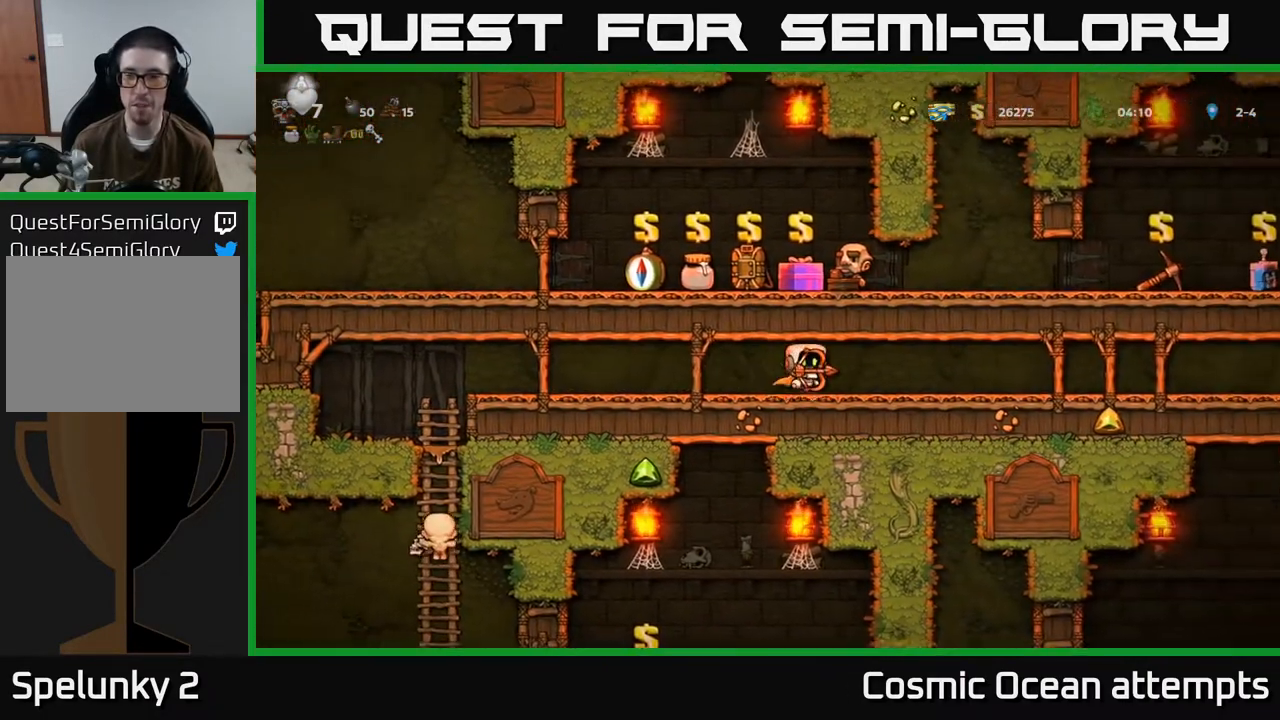
{"buttons": ["DPAD_RIGHT"], "left_stick": "center", "events": [[150, "A", "down"], [317, "A", "up"]]}
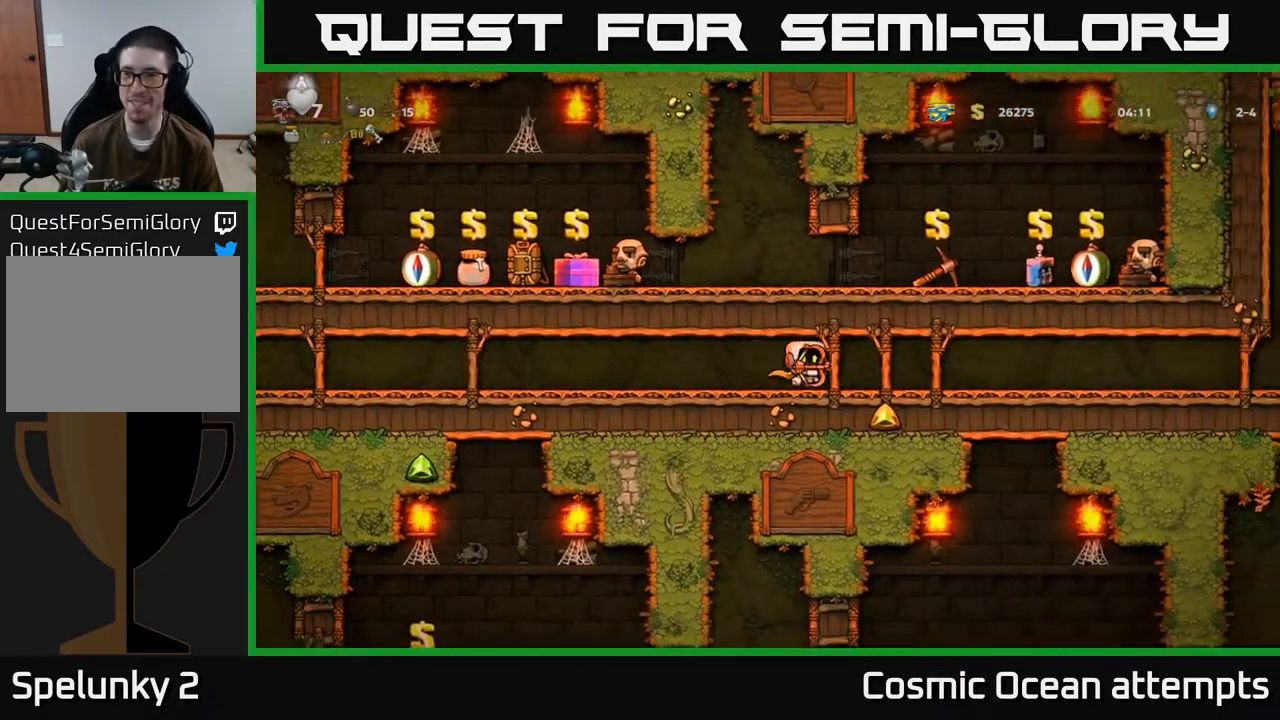
{"buttons": ["DPAD_RIGHT"], "left_stick": "center", "events": []}
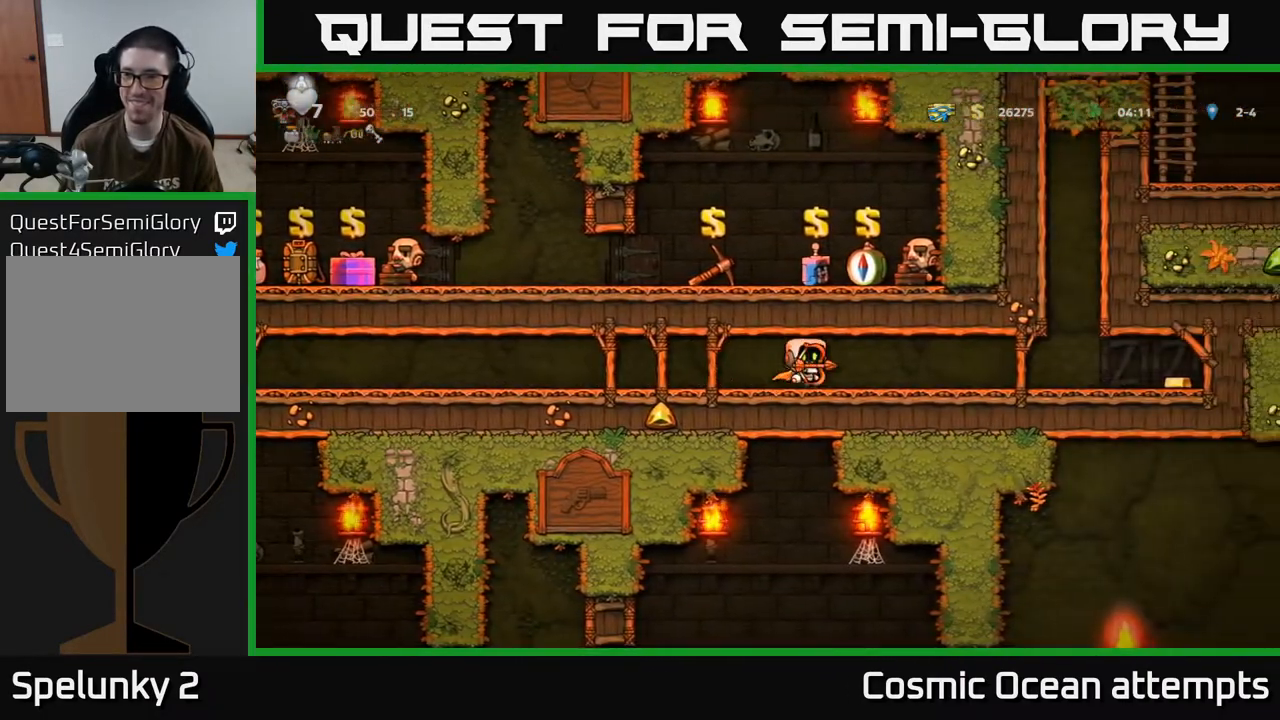
{"buttons": ["DPAD_RIGHT"], "left_stick": "center", "events": []}
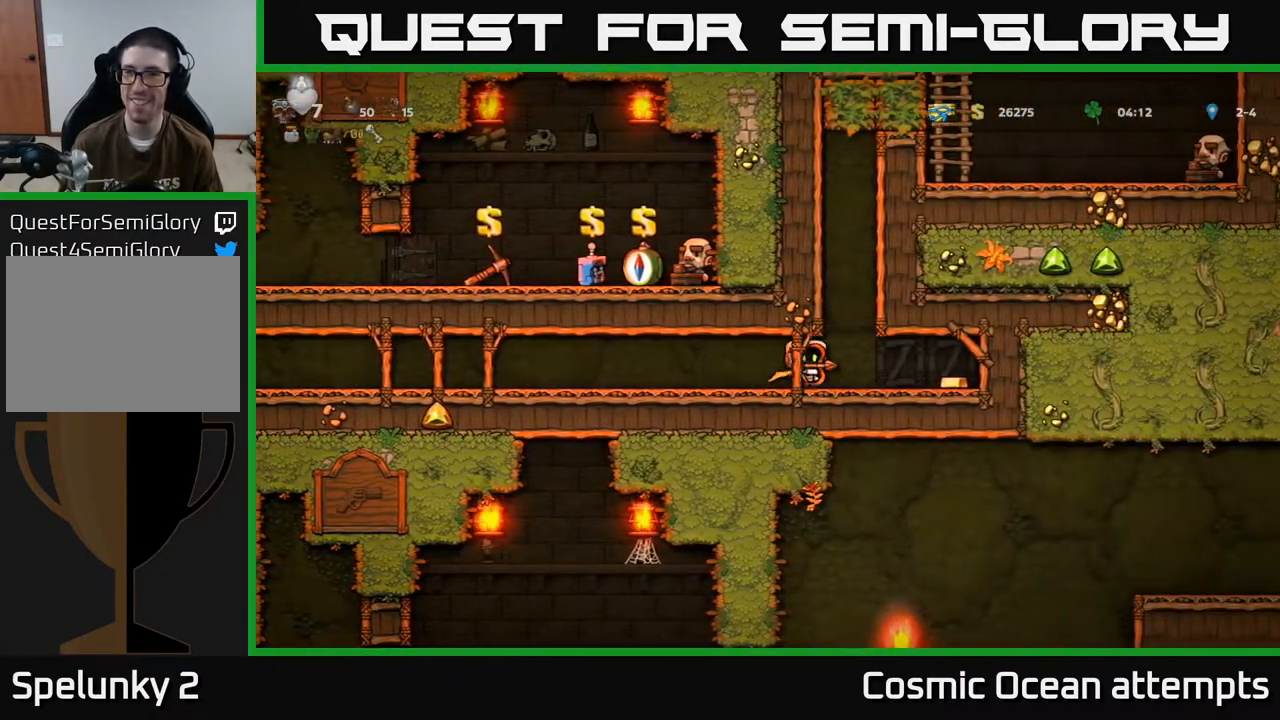
{"buttons": ["DPAD_LEFT"], "left_stick": "center", "events": [[350, "DPAD_RIGHT", "up"], [400, "DPAD_LEFT", "down"]]}
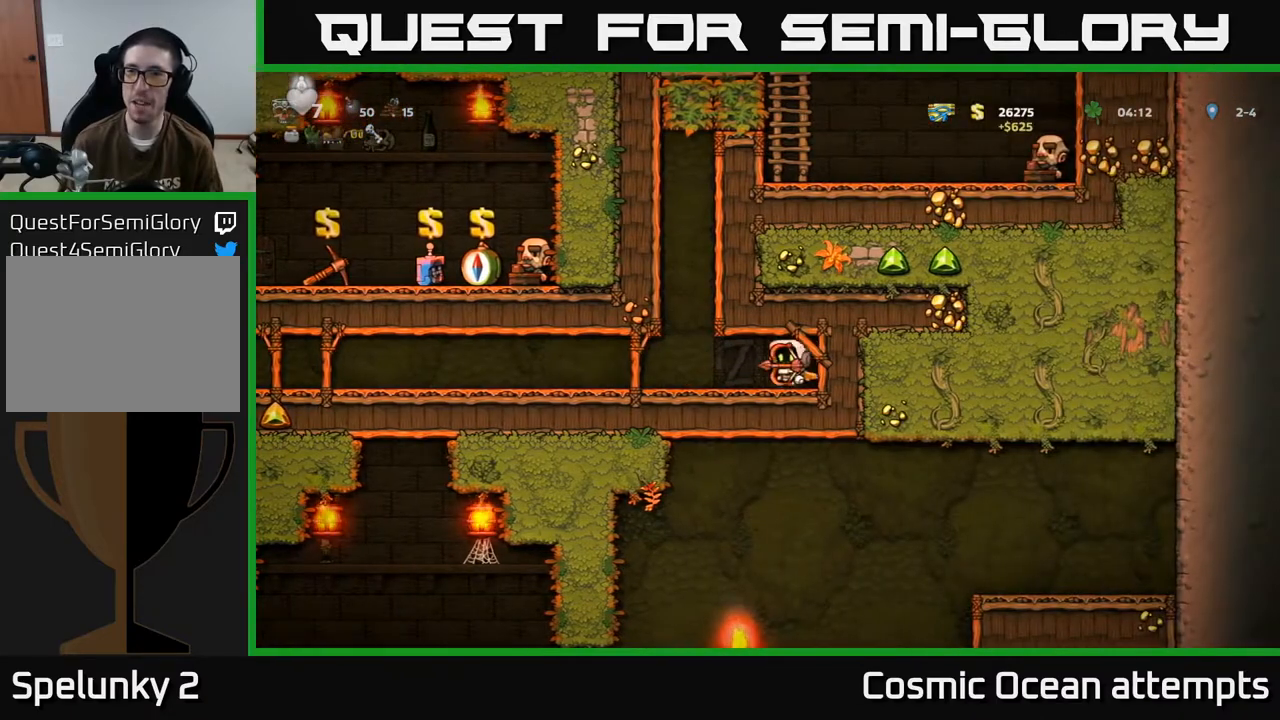
{"buttons": ["DPAD_LEFT"], "left_stick": "center", "events": []}
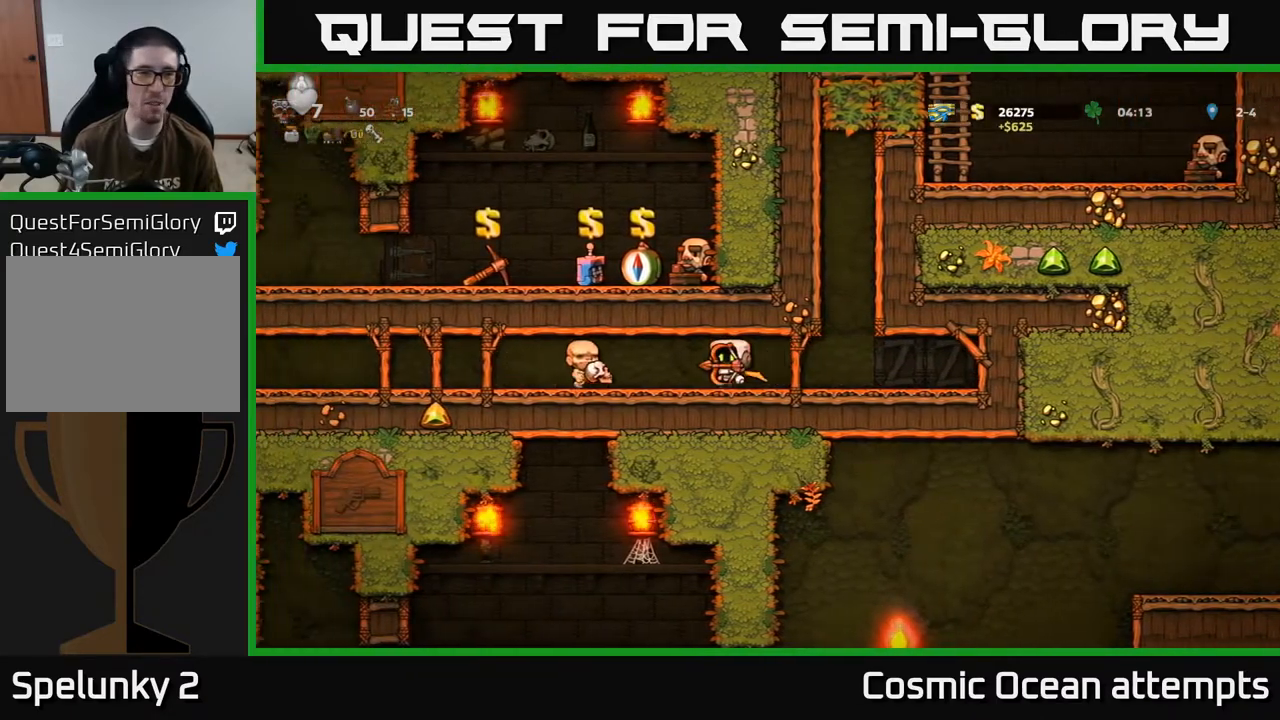
{"buttons": ["A", "DPAD_LEFT"], "left_stick": "center", "events": [[133, "A", "down"], [233, "A", "up"], [433, "A", "down"]]}
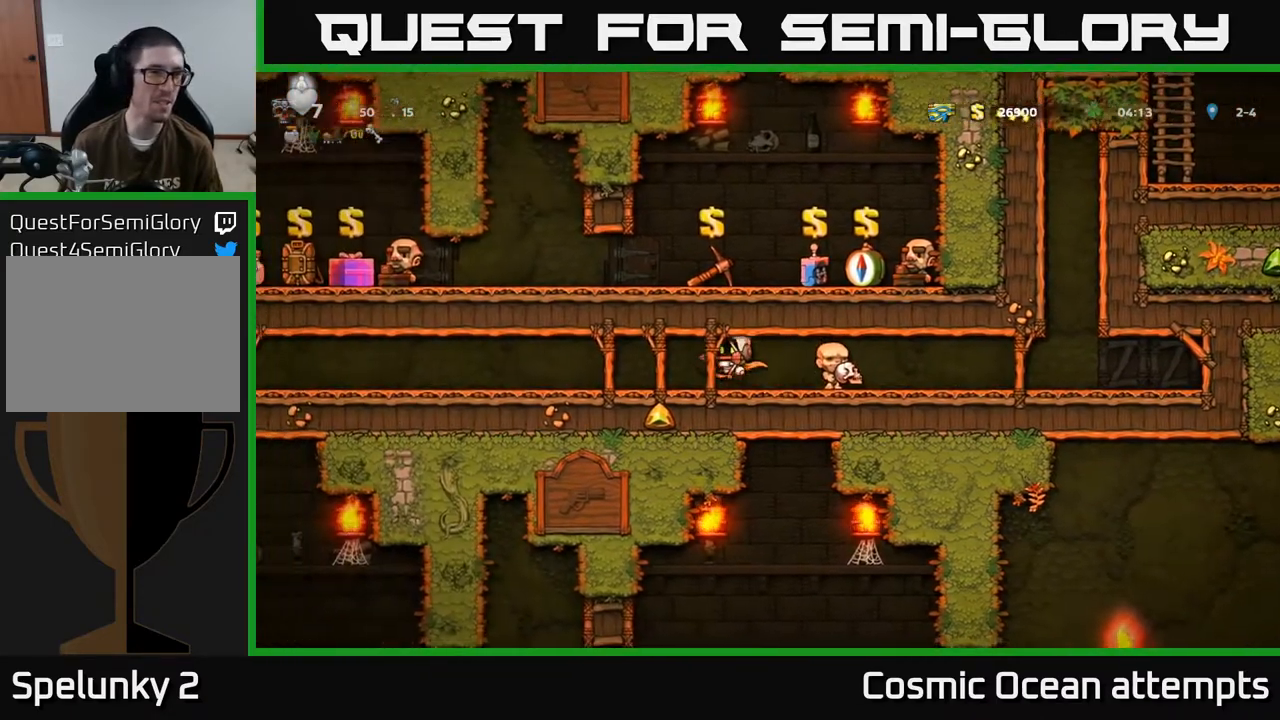
{"buttons": ["DPAD_LEFT"], "left_stick": "center", "events": [[33, "A", "up"], [200, "A", "down"], [317, "A", "up"]]}
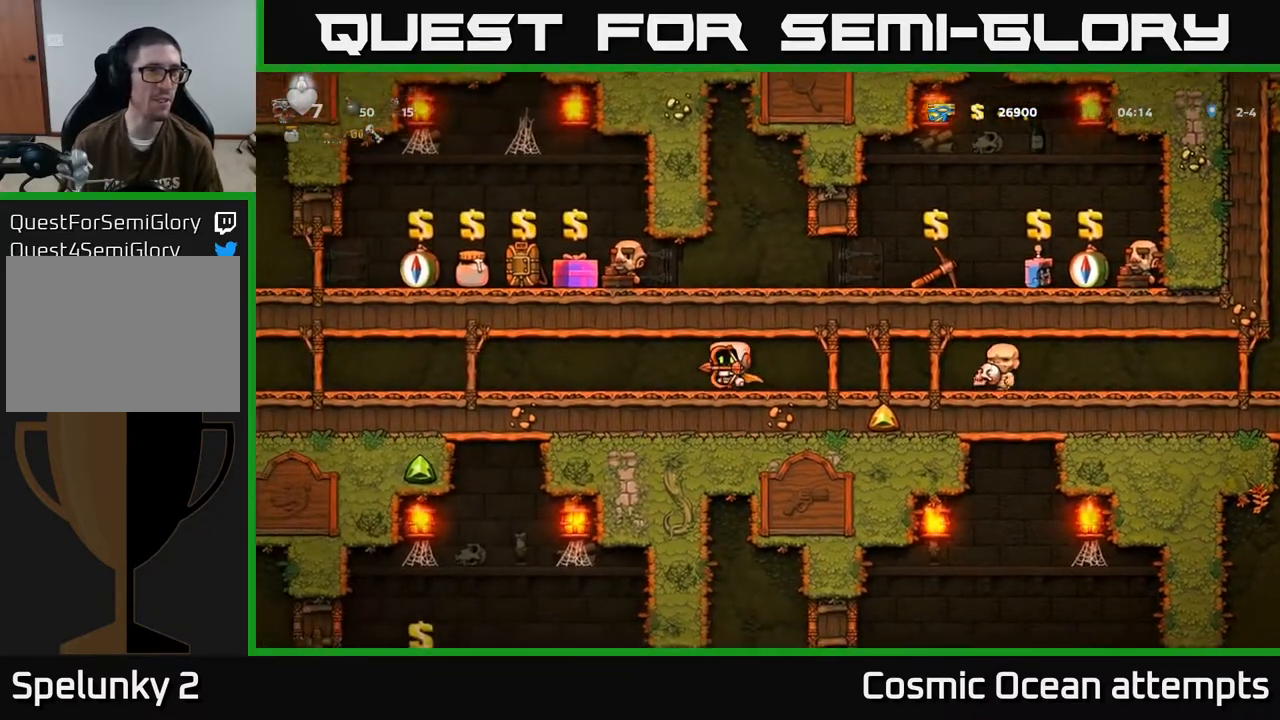
{"buttons": ["DPAD_LEFT"], "left_stick": "center", "events": []}
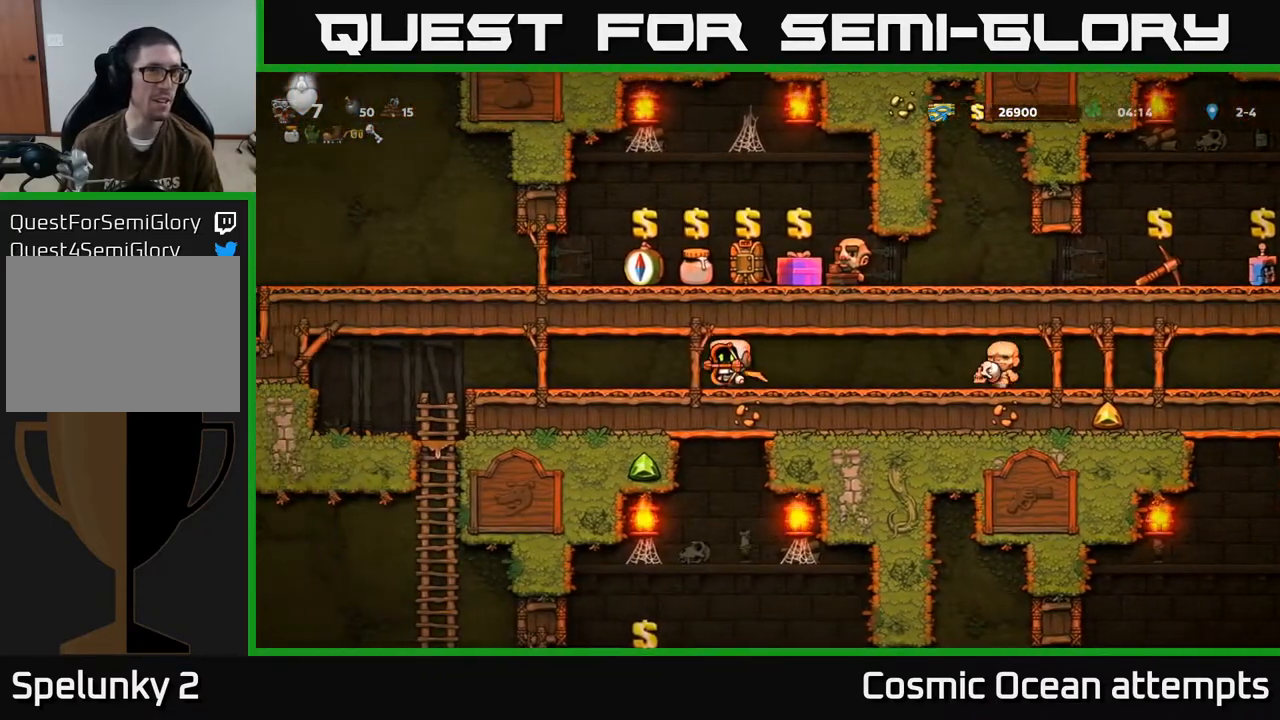
{"buttons": ["DPAD_LEFT"], "left_stick": "center", "events": []}
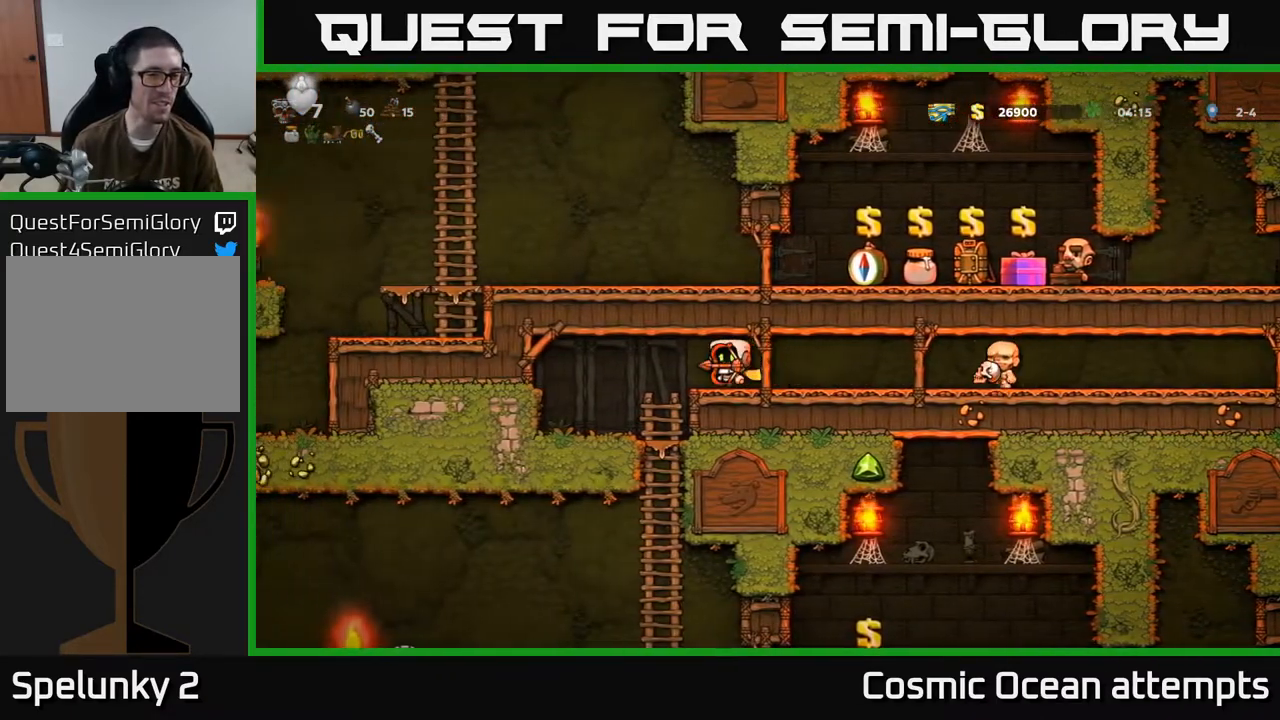
{"buttons": ["DPAD_RIGHT"], "left_stick": "center", "events": [[267, "DPAD_LEFT", "up"], [400, "DPAD_RIGHT", "down"]]}
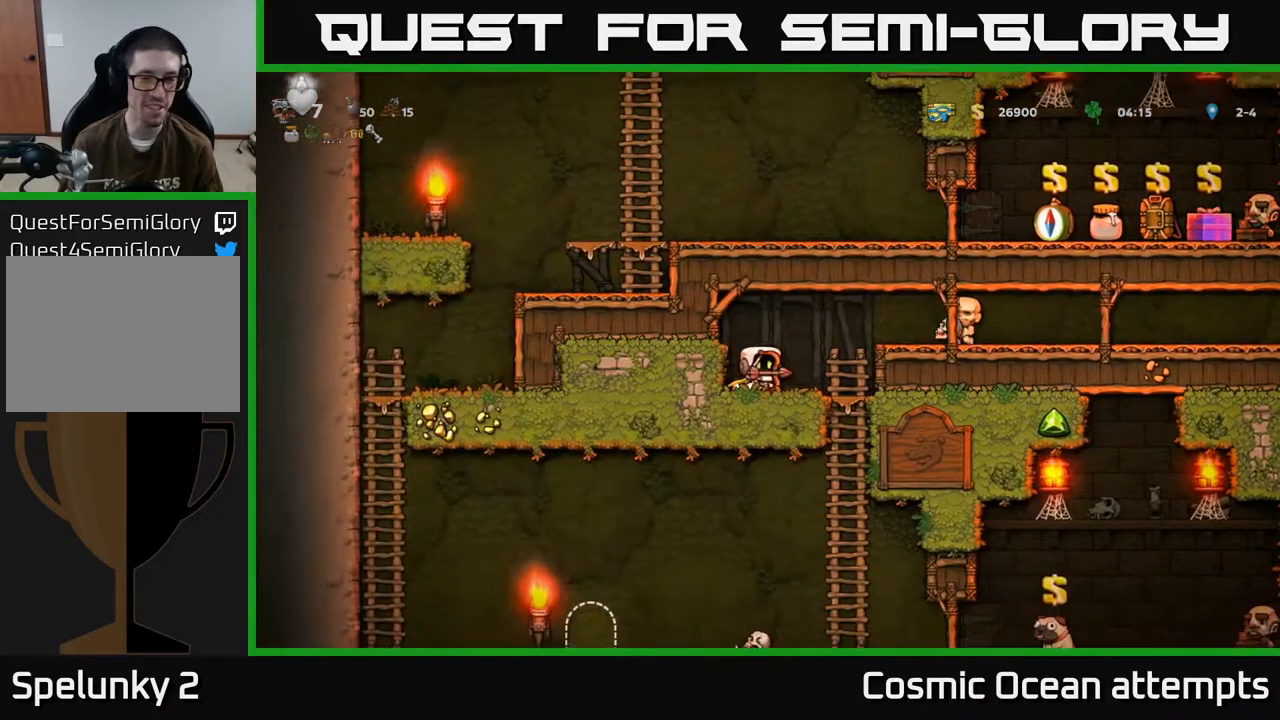
{"buttons": [], "left_stick": "center", "events": [[200, "DPAD_DOWN", "down"], [217, "DPAD_RIGHT", "up"], [267, "A", "down"], [383, "A", "up"], [383, "DPAD_DOWN", "up"]]}
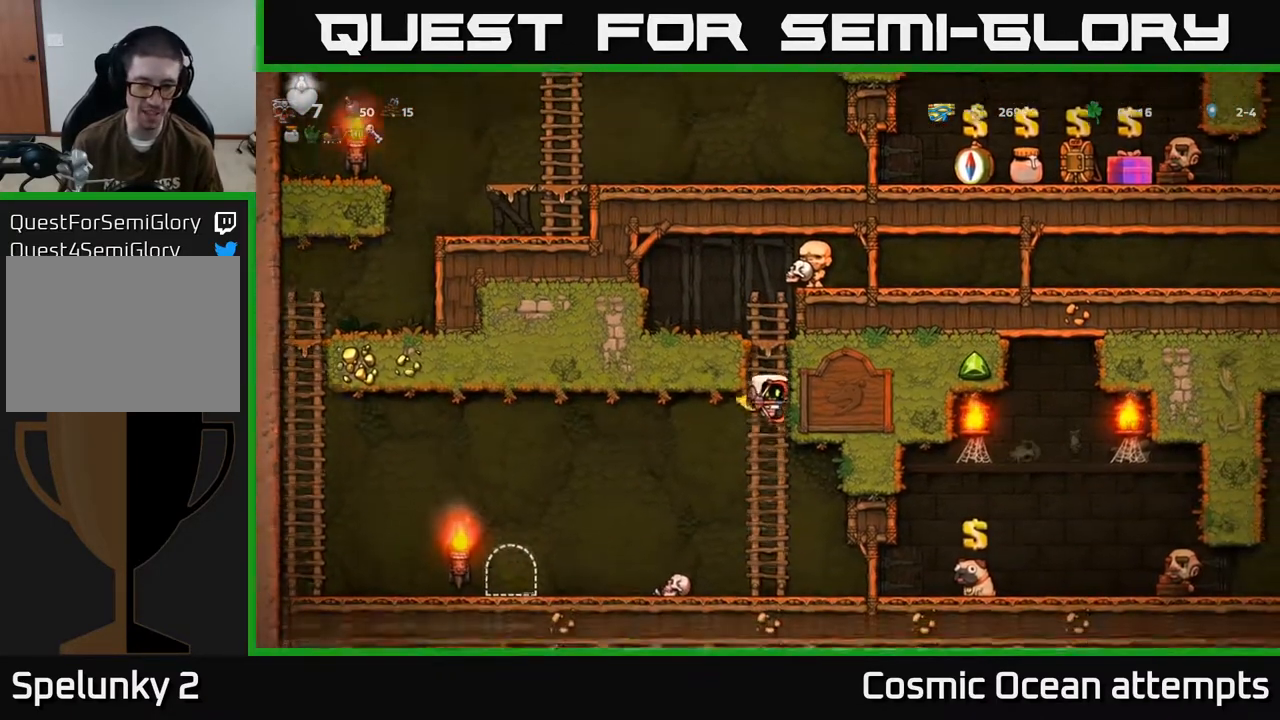
{"buttons": ["DPAD_LEFT"], "left_stick": "center", "events": [[67, "DPAD_LEFT", "down"]]}
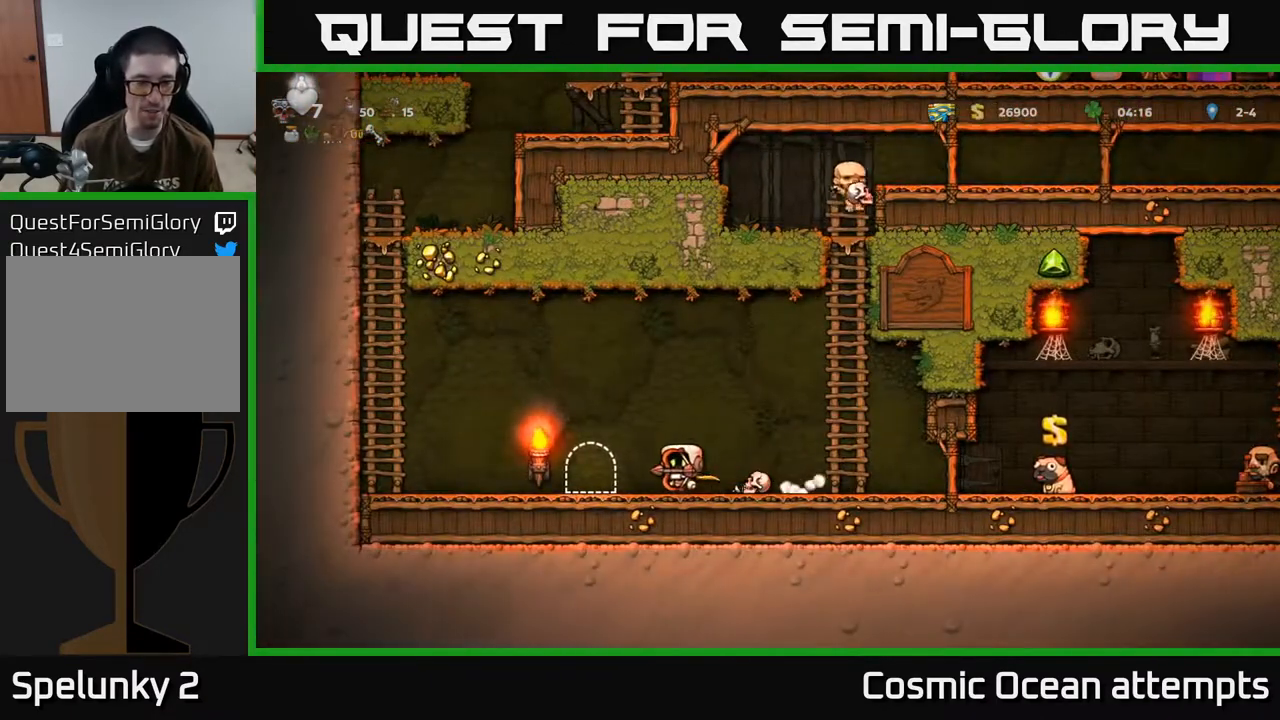
{"buttons": ["L2"], "left_stick": "center", "events": [[150, "DPAD_LEFT", "up"], [250, "L2", "down"], [367, "L2", "up"], [500, "L2", "down"]]}
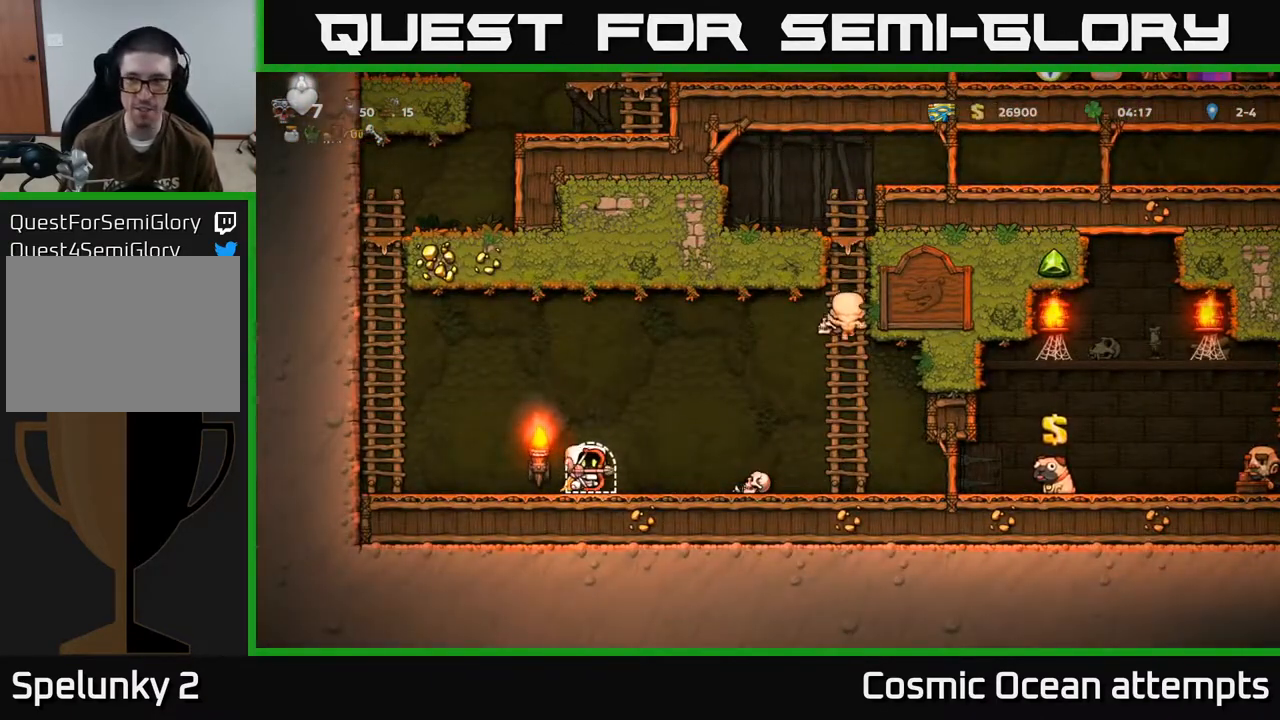
{"buttons": [], "left_stick": "center", "events": [[117, "L2", "up"]]}
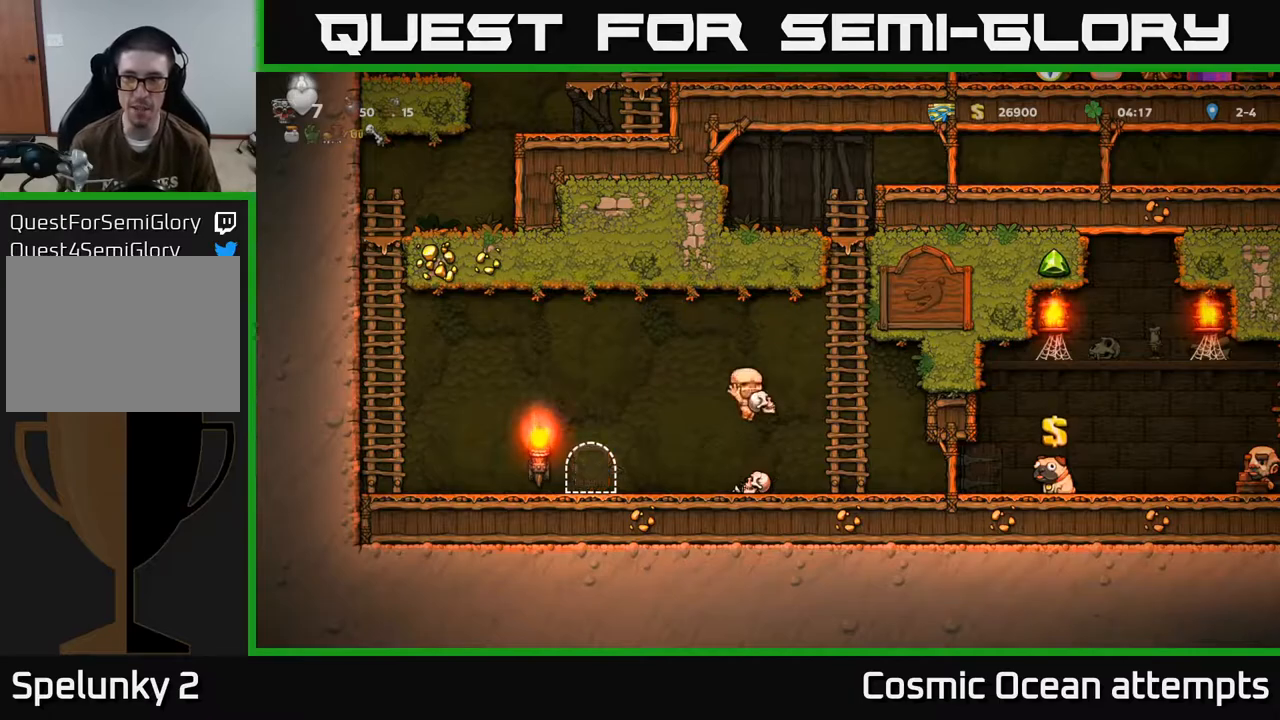
{"buttons": [], "left_stick": "center", "events": []}
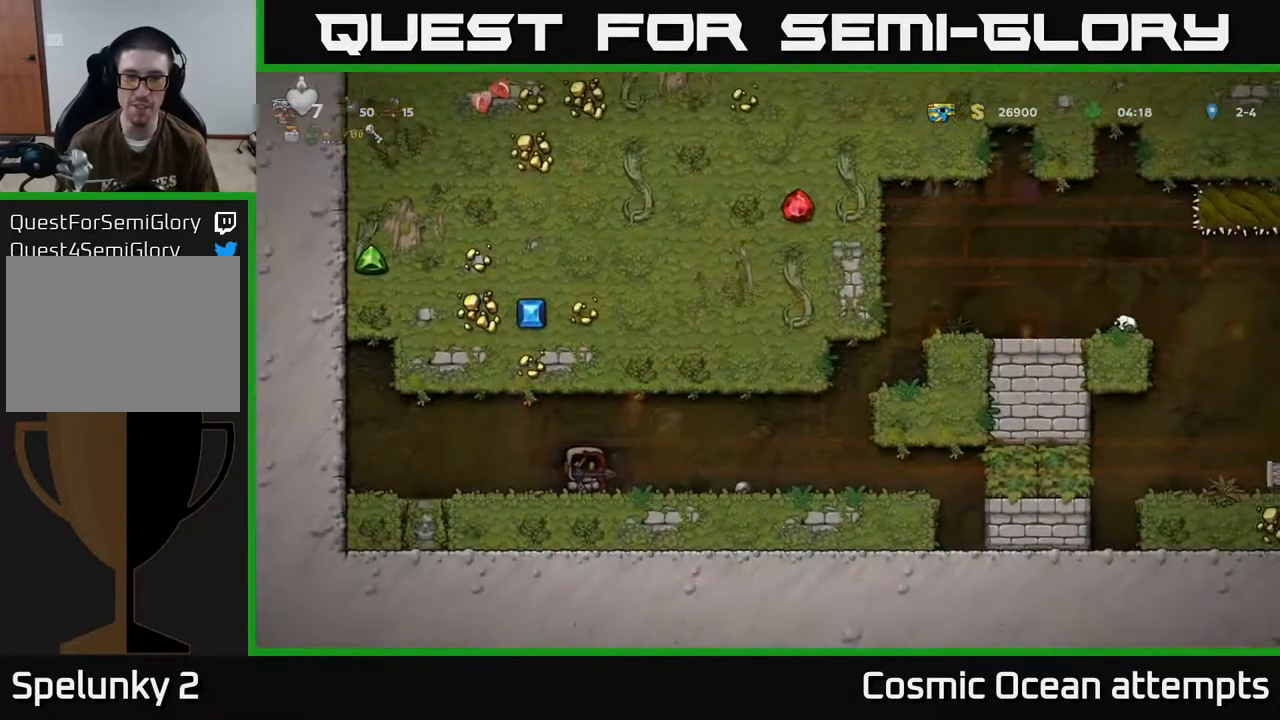
{"buttons": ["DPAD_RIGHT"], "left_stick": "center", "events": [[167, "DPAD_RIGHT", "down"]]}